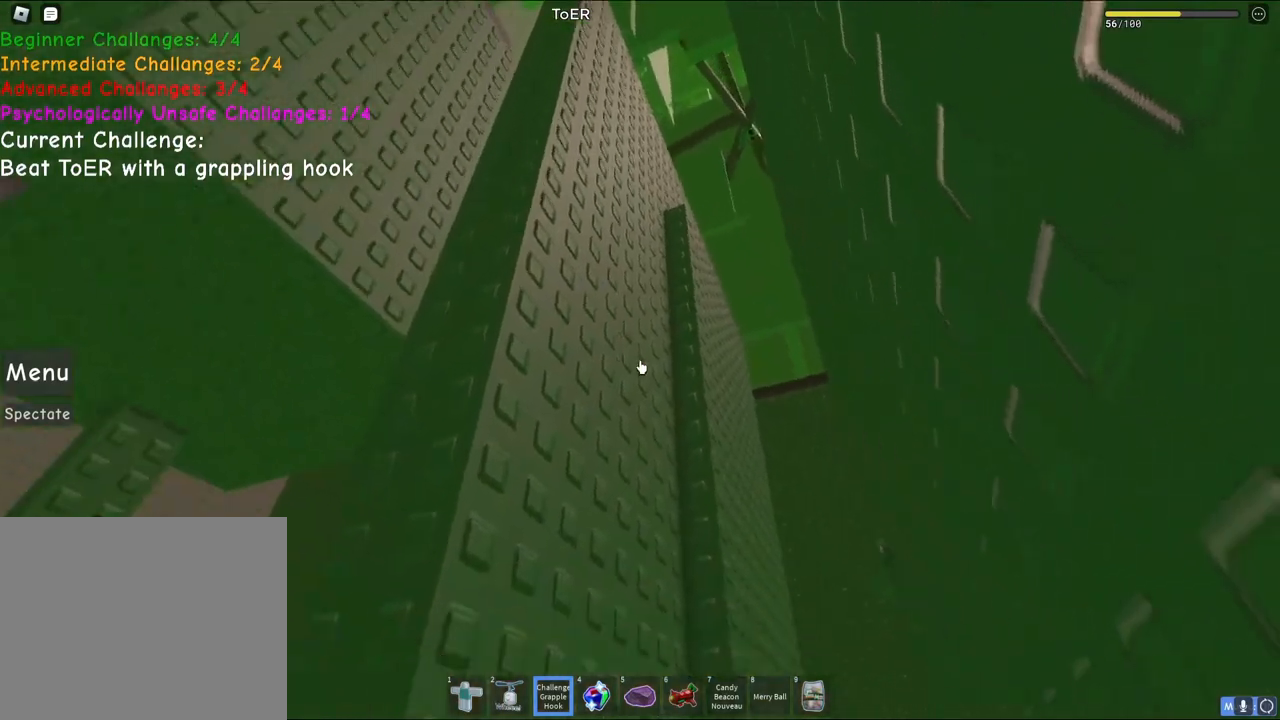
Gameplay with keyboard; each line is a JSON object with the keys held at the frame after it. "events" lists presses ("down") and releases ("up") of "a", "ctrl", "d", "e", "q", "s", "shift", "space" and "w" between this image and that frame as [ms after this image, input, new state], when the widget could be followed in between. No other keys are recorded. Mouse input is not recorded.
{"keys": [], "events": []}
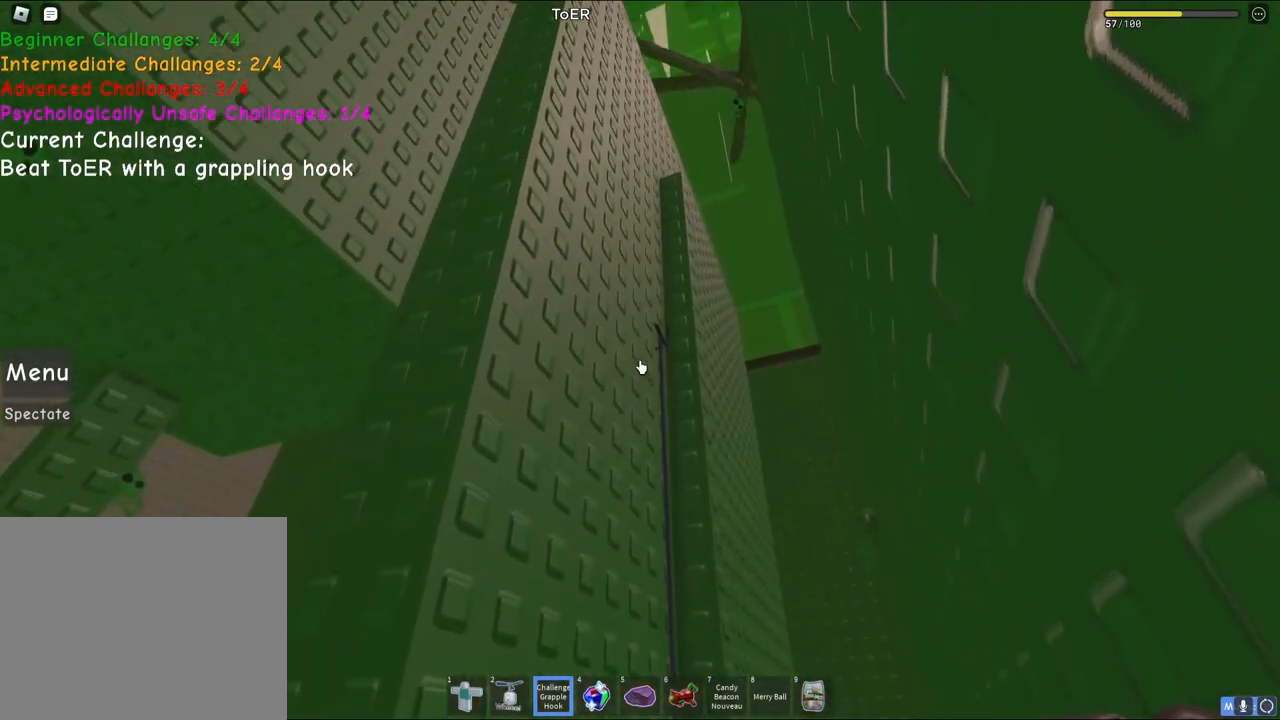
{"keys": [], "events": []}
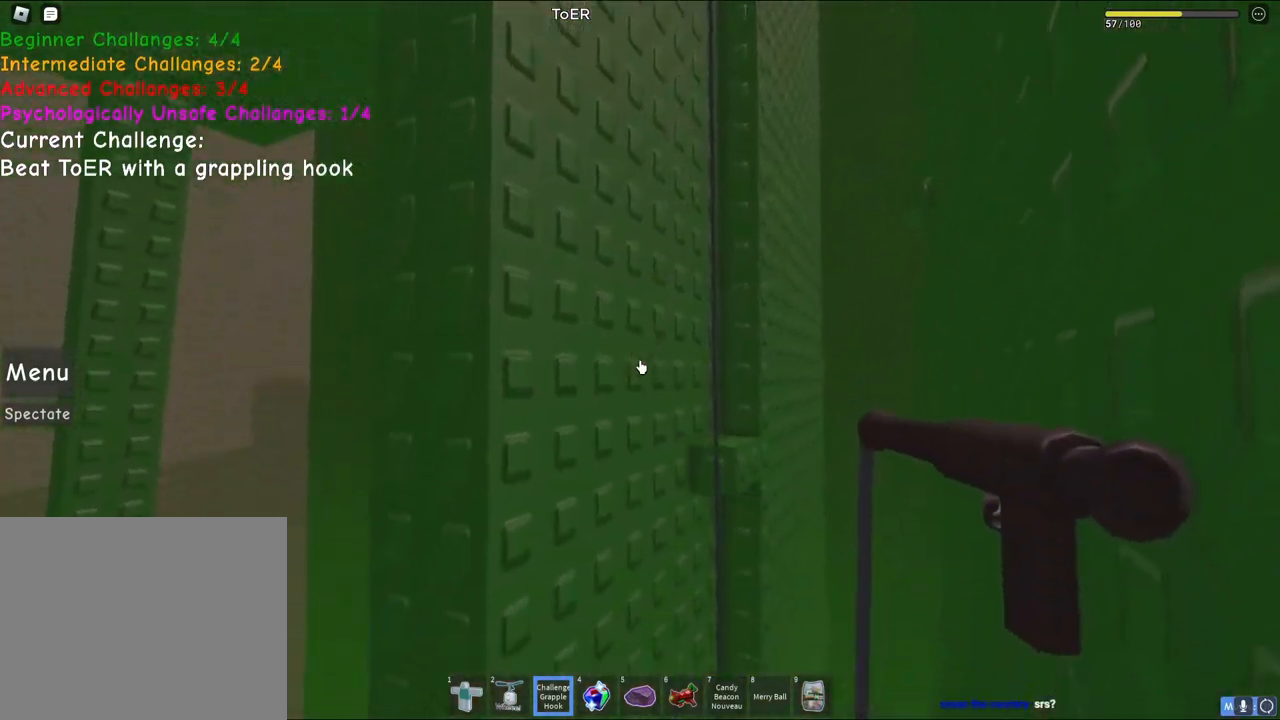
{"keys": [], "events": []}
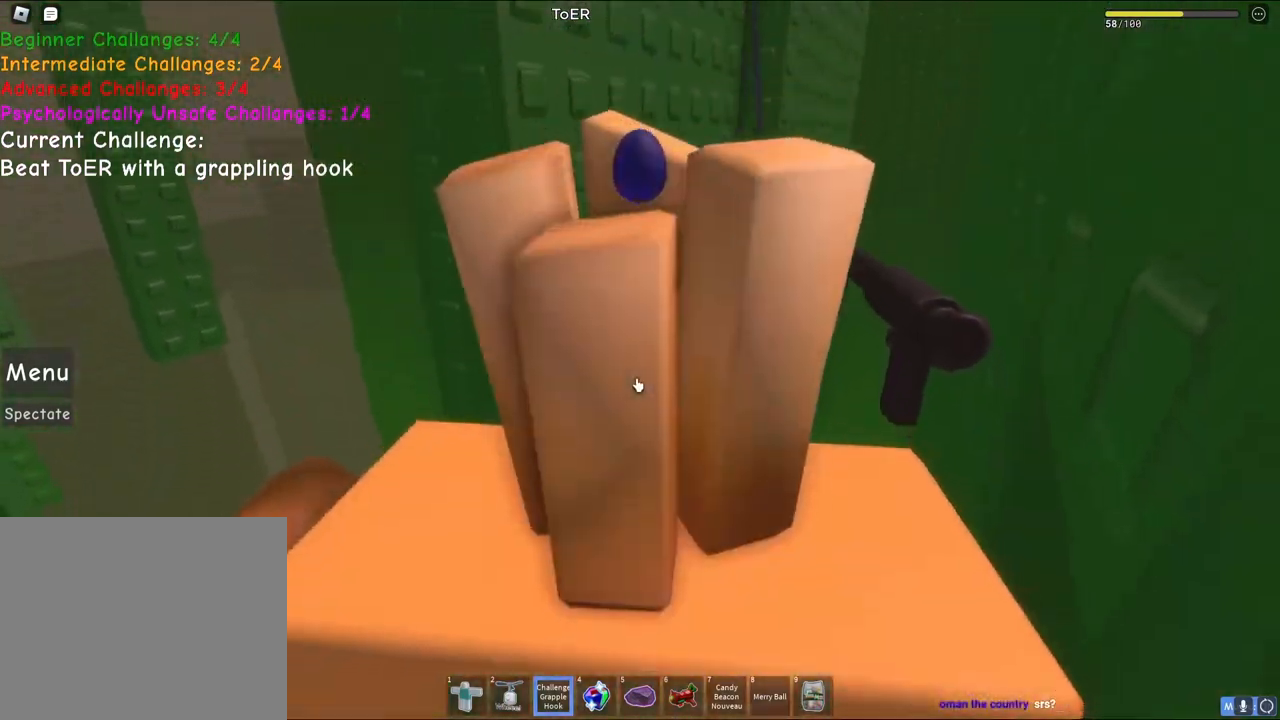
{"keys": [], "events": []}
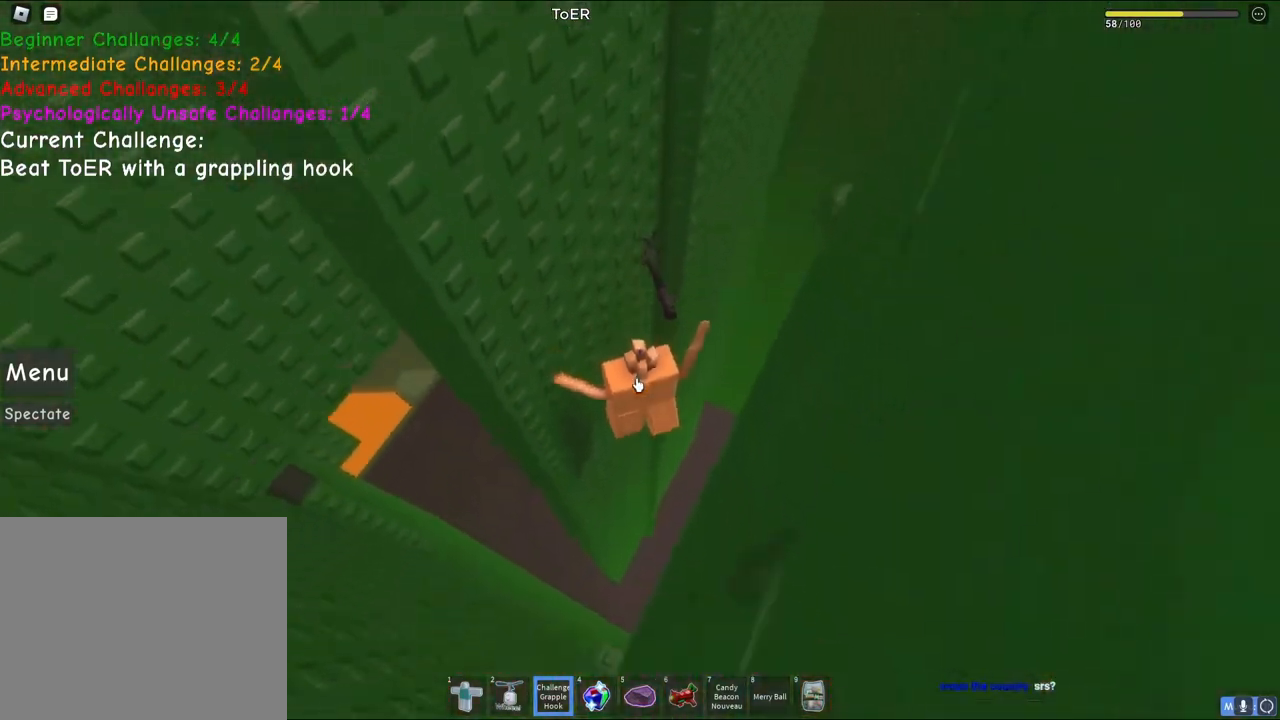
{"keys": [], "events": [[183, "w", "down"], [217, "space", "down"], [383, "space", "up"], [433, "w", "up"]]}
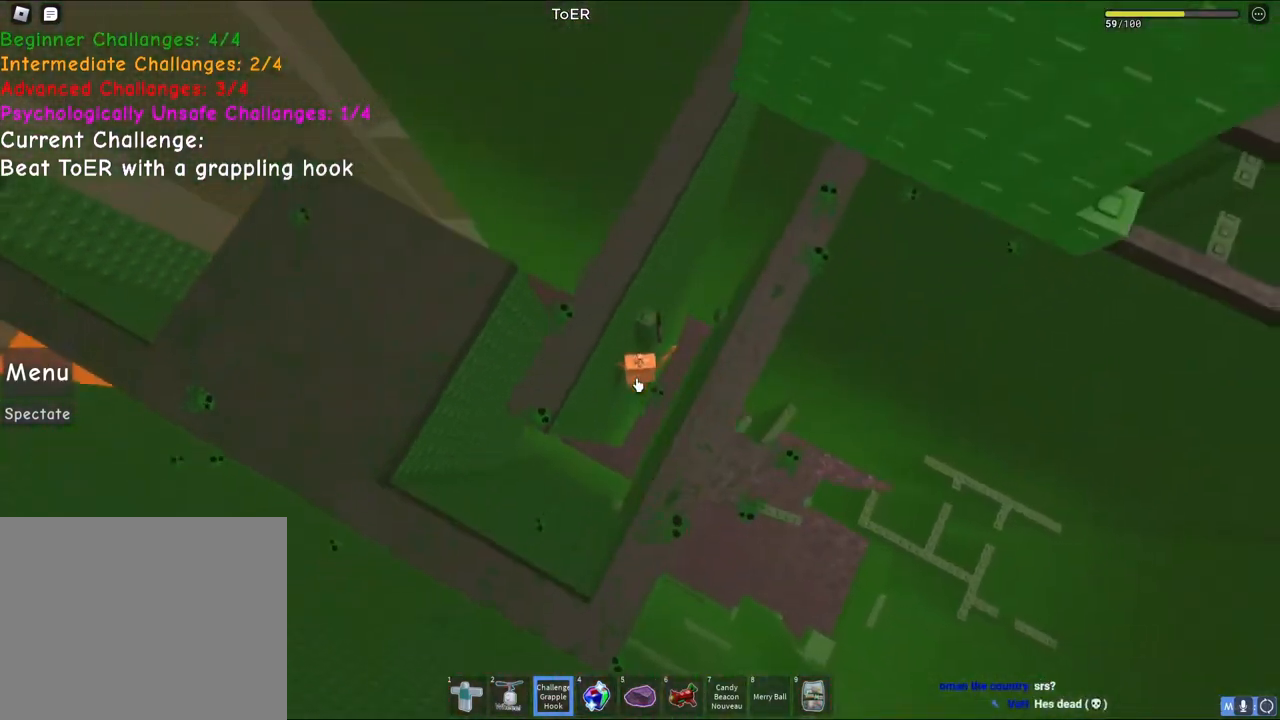
{"keys": [], "events": [[150, "w", "down"], [267, "shift", "down"], [467, "shift", "up"], [467, "w", "up"]]}
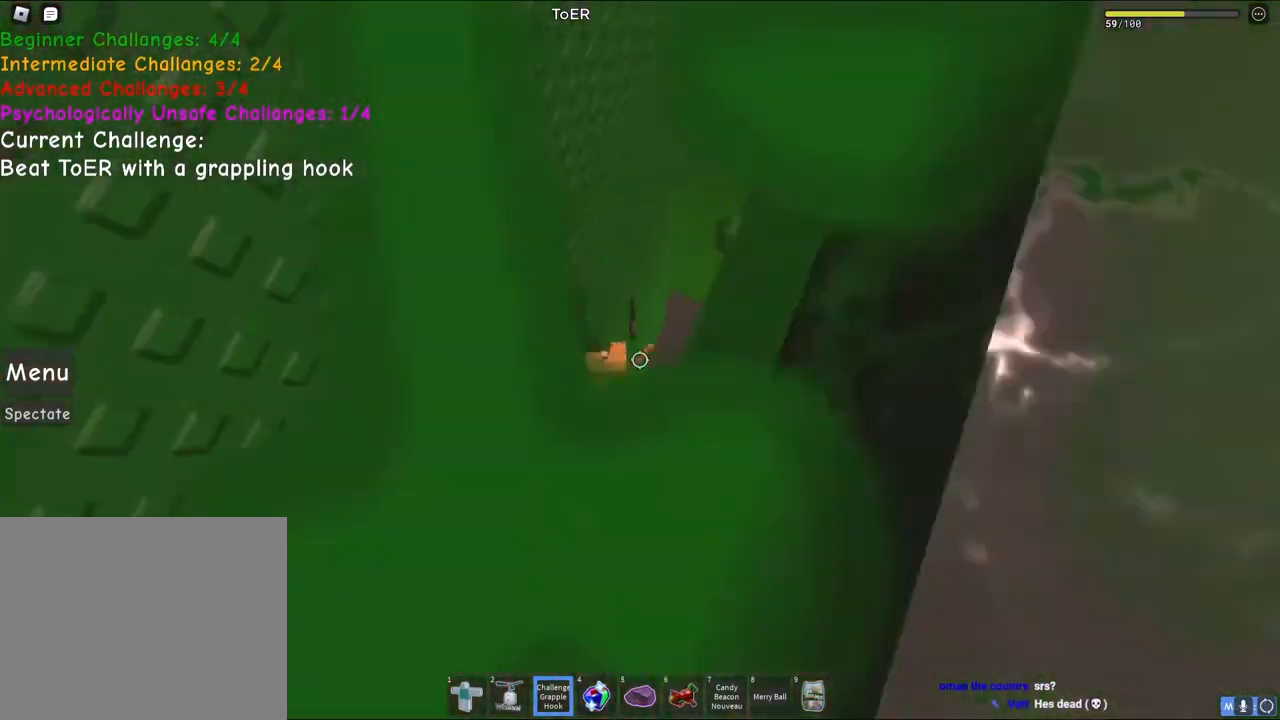
{"keys": ["d", "space"], "events": [[350, "d", "down"], [467, "space", "down"]]}
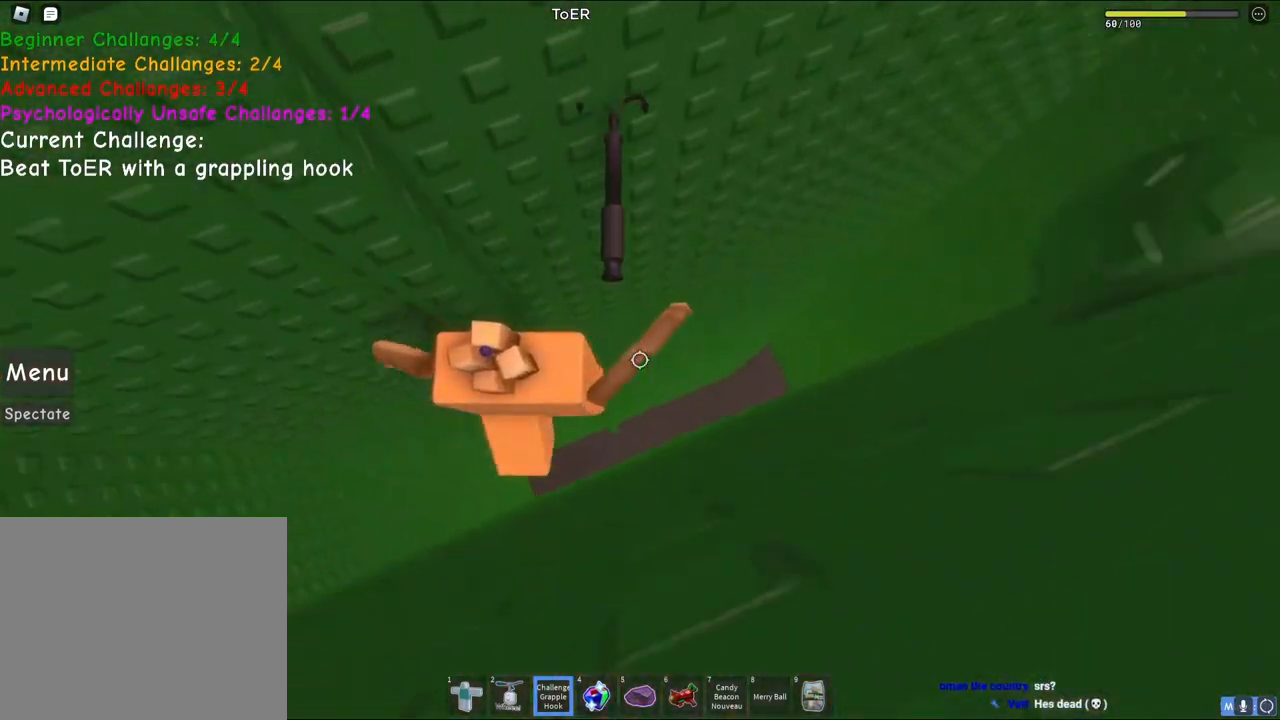
{"keys": ["s"], "events": [[150, "space", "up"], [383, "s", "down"], [500, "d", "up"]]}
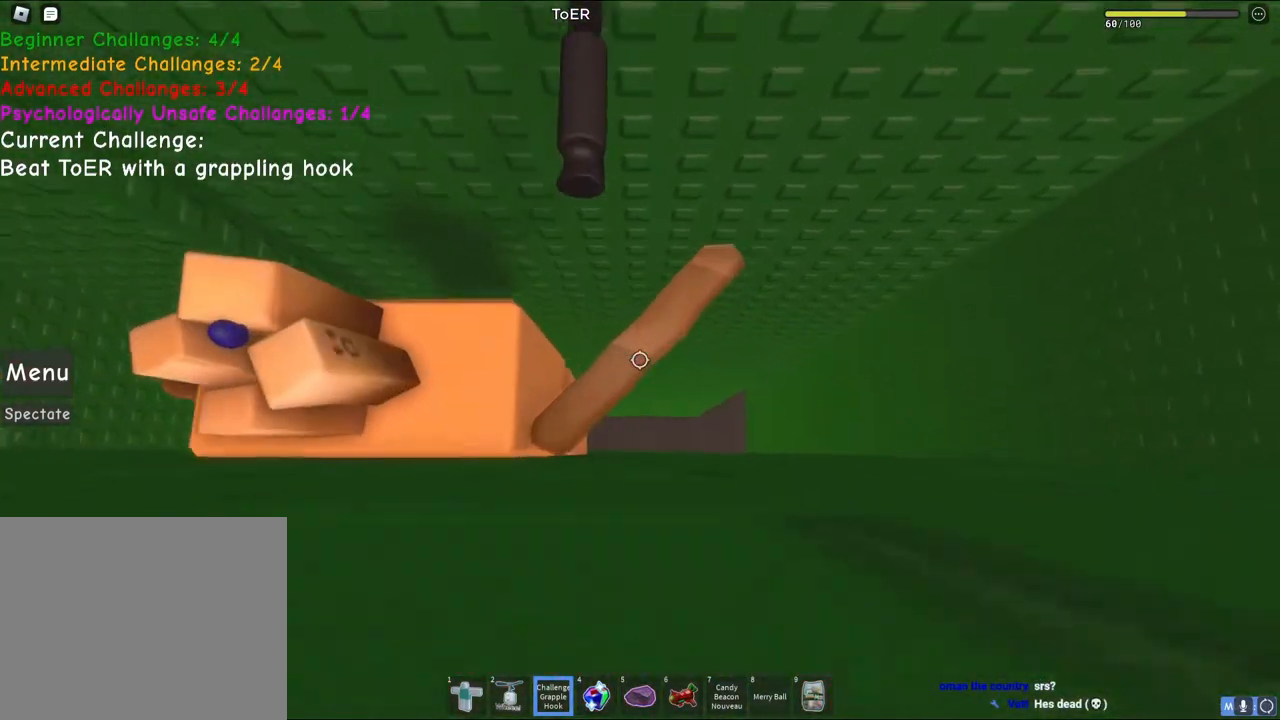
{"keys": [], "events": [[100, "s", "up"], [267, "shift", "down"], [383, "shift", "up"]]}
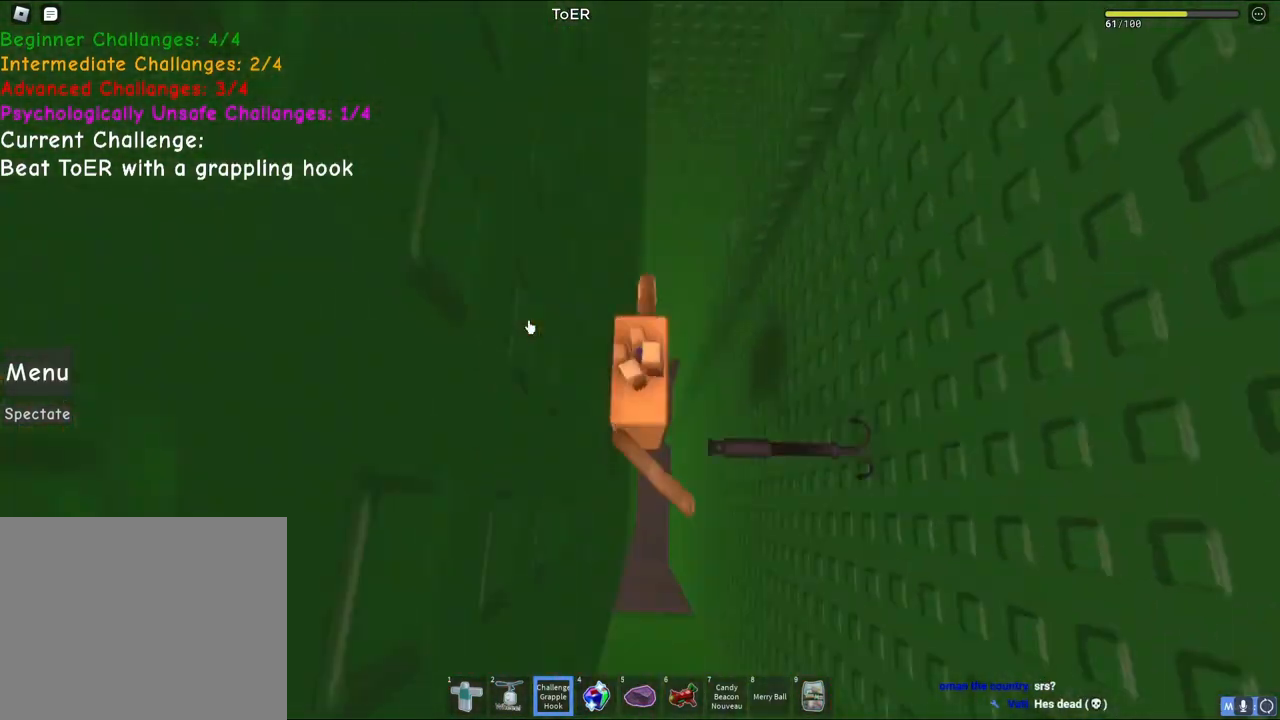
{"keys": [], "events": []}
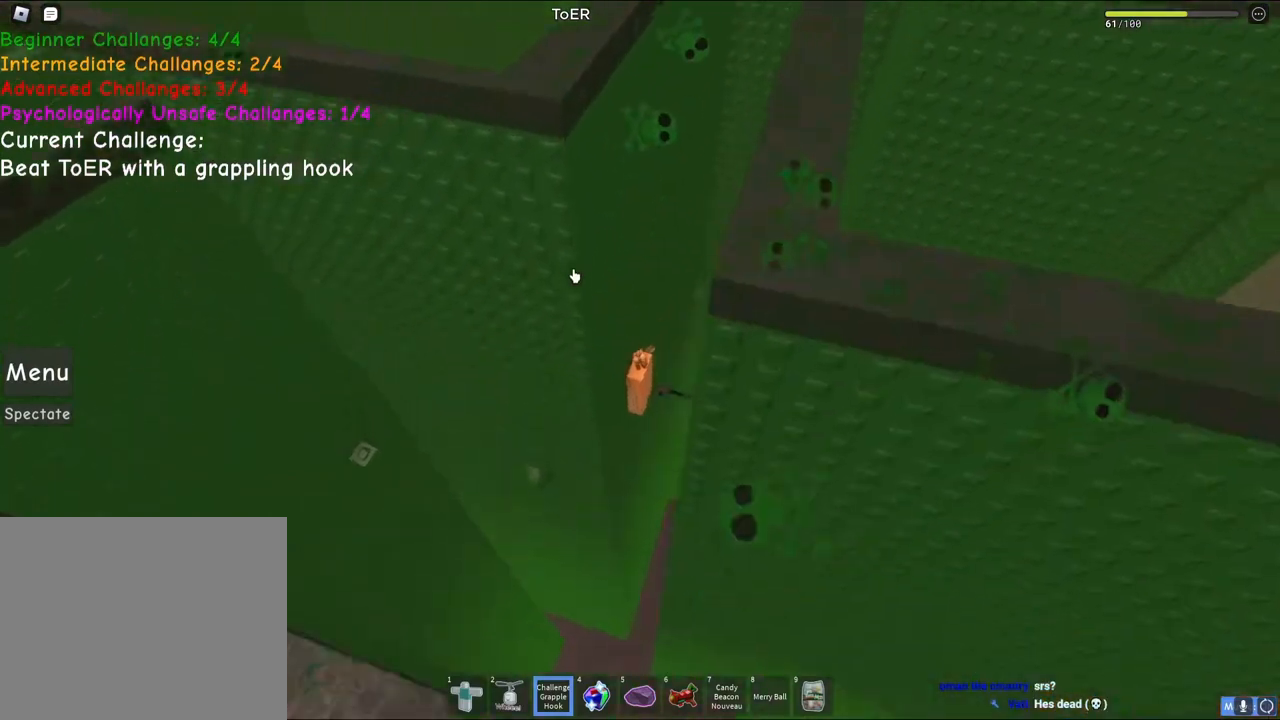
{"keys": [], "events": []}
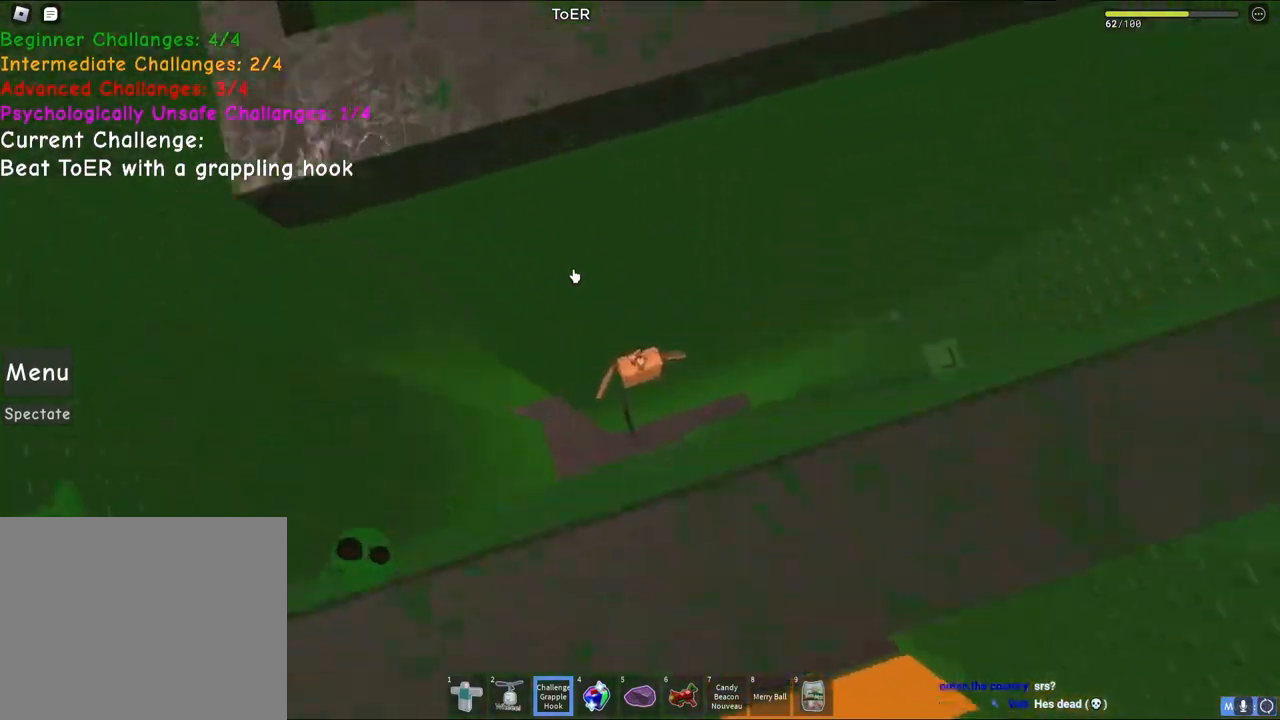
{"keys": [], "events": [[250, "shift", "down"], [283, "w", "down"], [350, "shift", "up"], [383, "w", "up"]]}
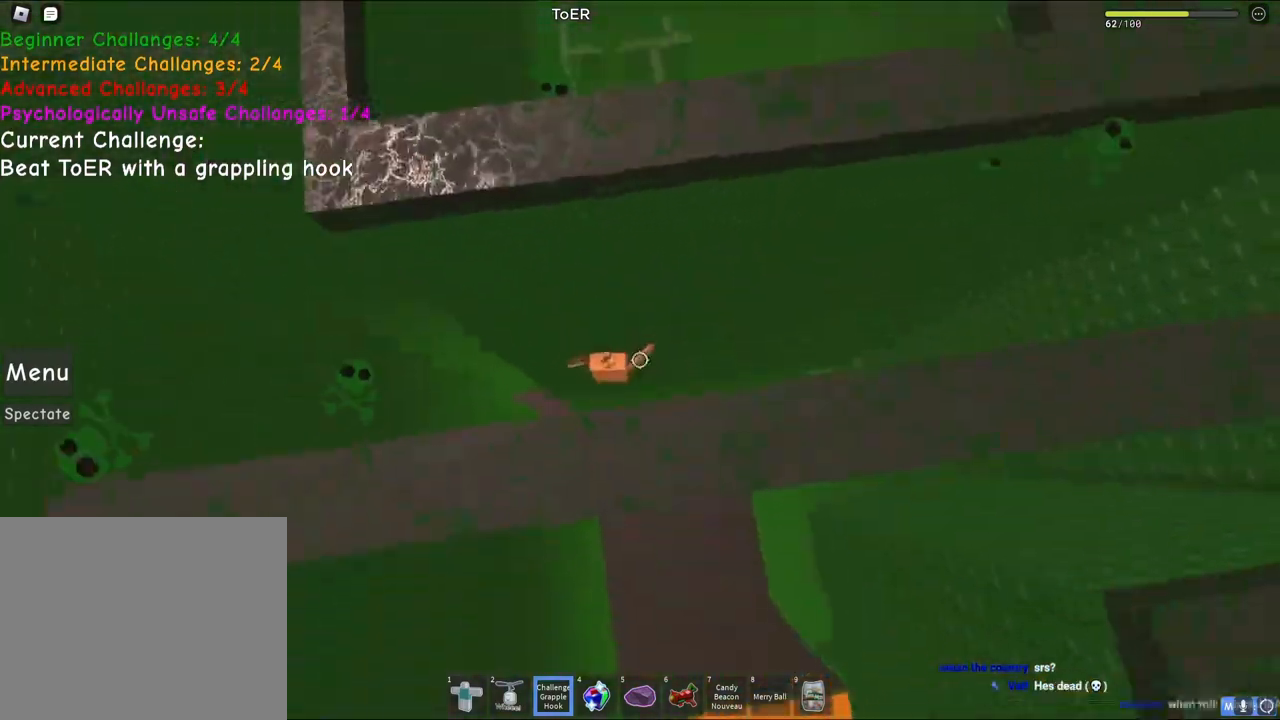
{"keys": ["a", "space"], "events": [[250, "a", "down"], [417, "space", "down"]]}
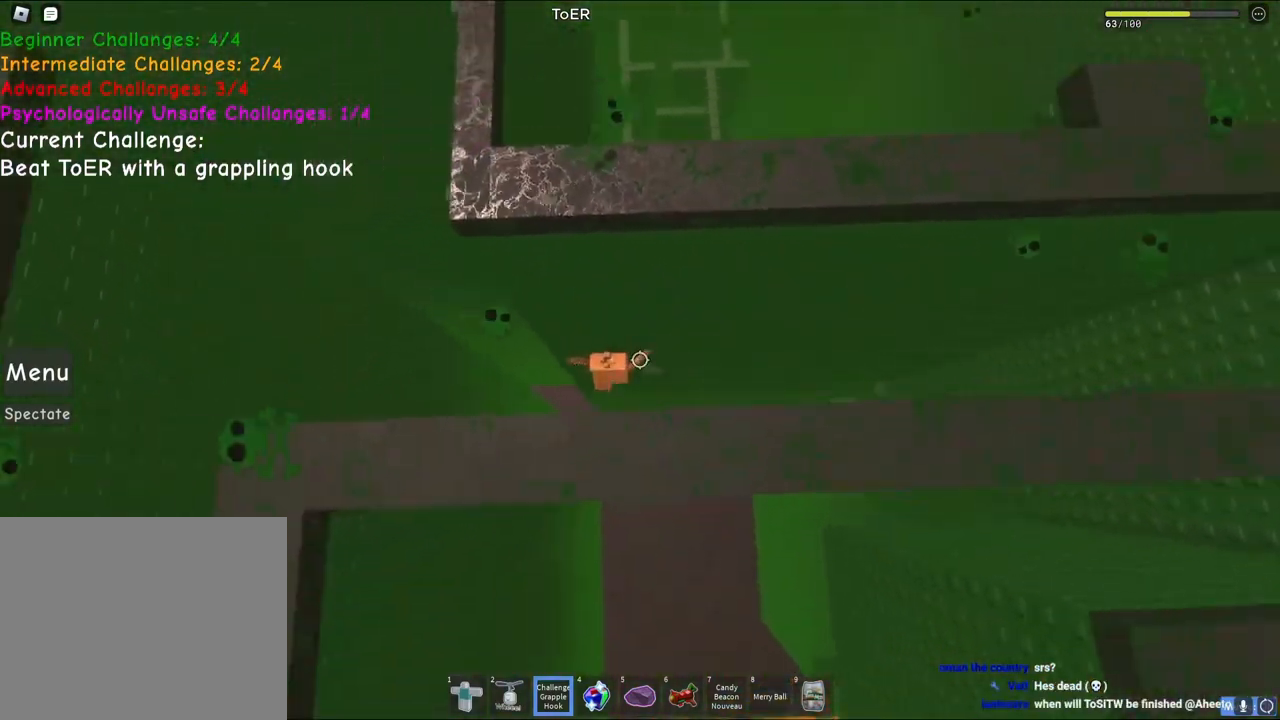
{"keys": ["a"], "events": [[117, "space", "up"]]}
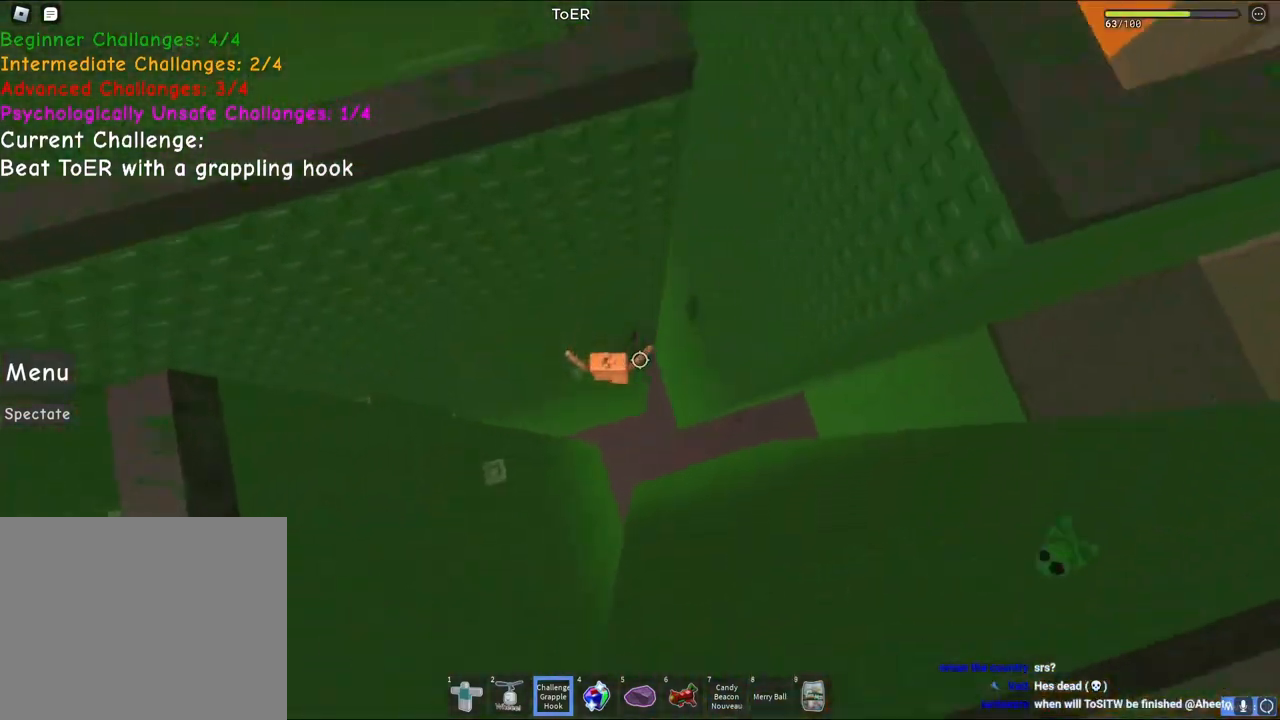
{"keys": [], "events": [[17, "w", "down"], [200, "a", "up"], [200, "w", "up"], [367, "a", "down"], [383, "w", "down"], [450, "a", "up"], [450, "w", "up"]]}
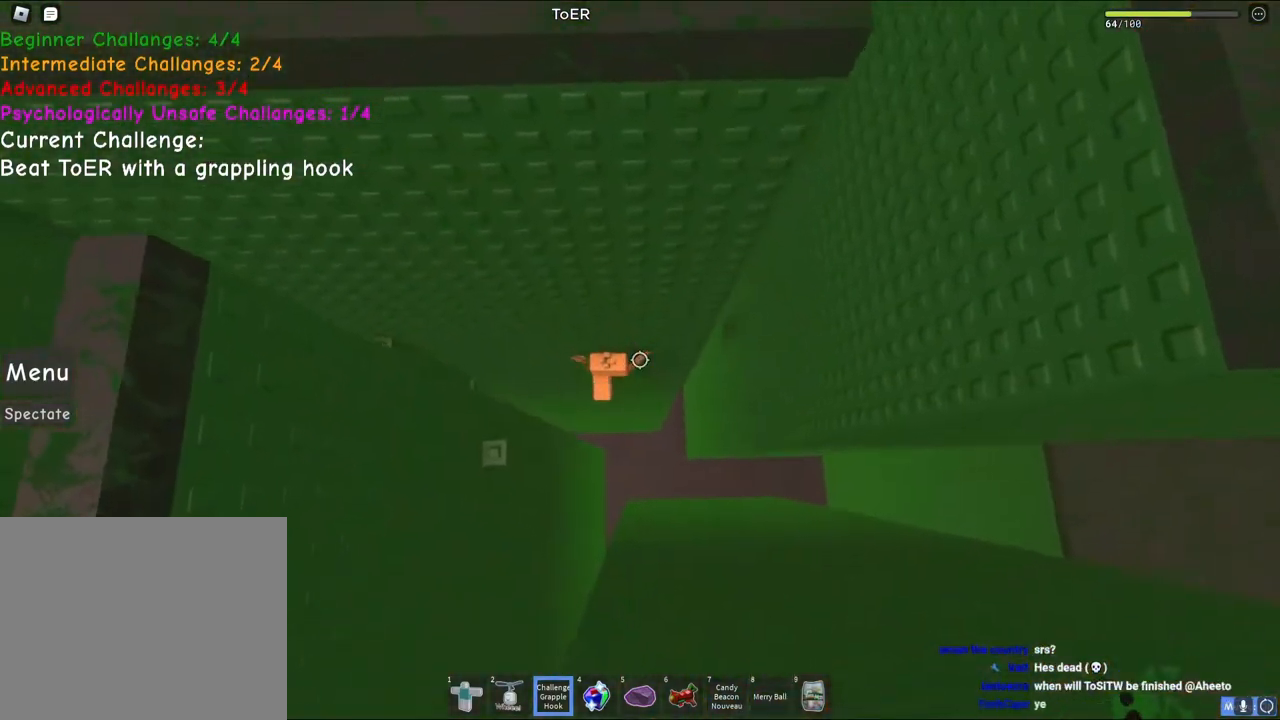
{"keys": ["a", "space"], "events": [[250, "a", "down"], [350, "space", "down"]]}
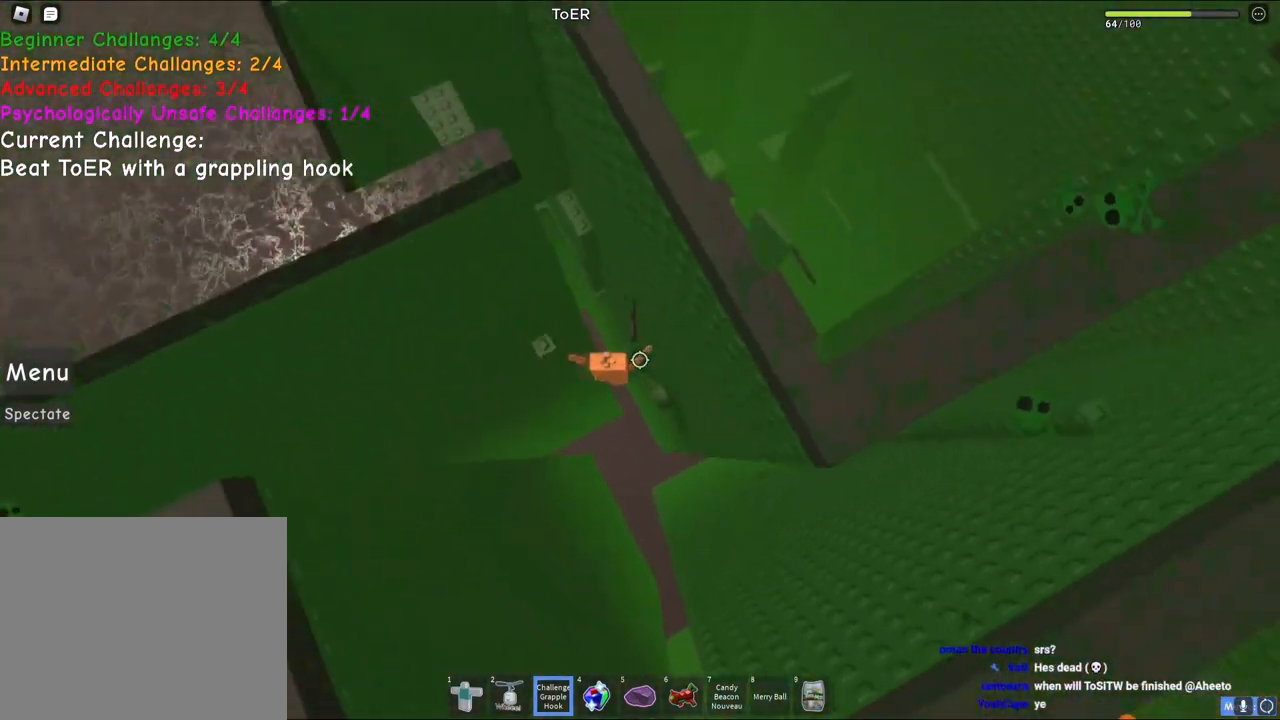
{"keys": ["w"], "events": [[33, "space", "up"], [67, "w", "down"], [300, "a", "up"], [350, "w", "up"], [433, "w", "down"]]}
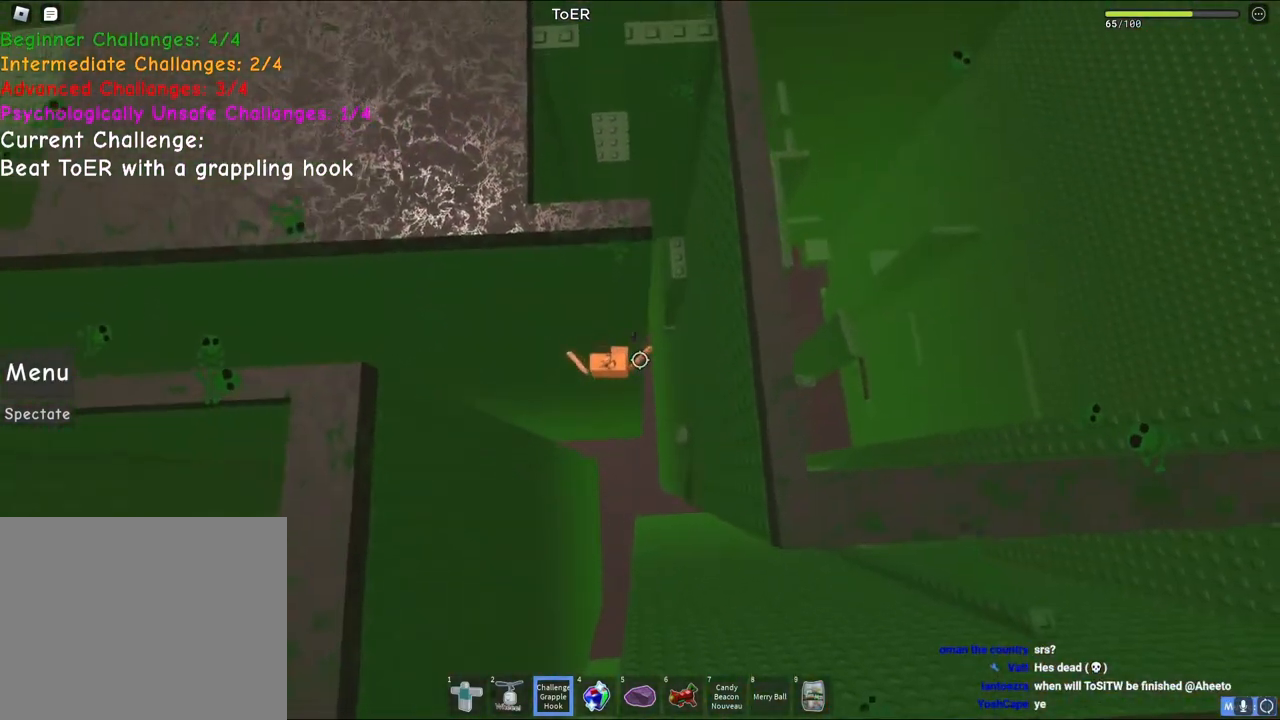
{"keys": [], "events": [[117, "w", "up"]]}
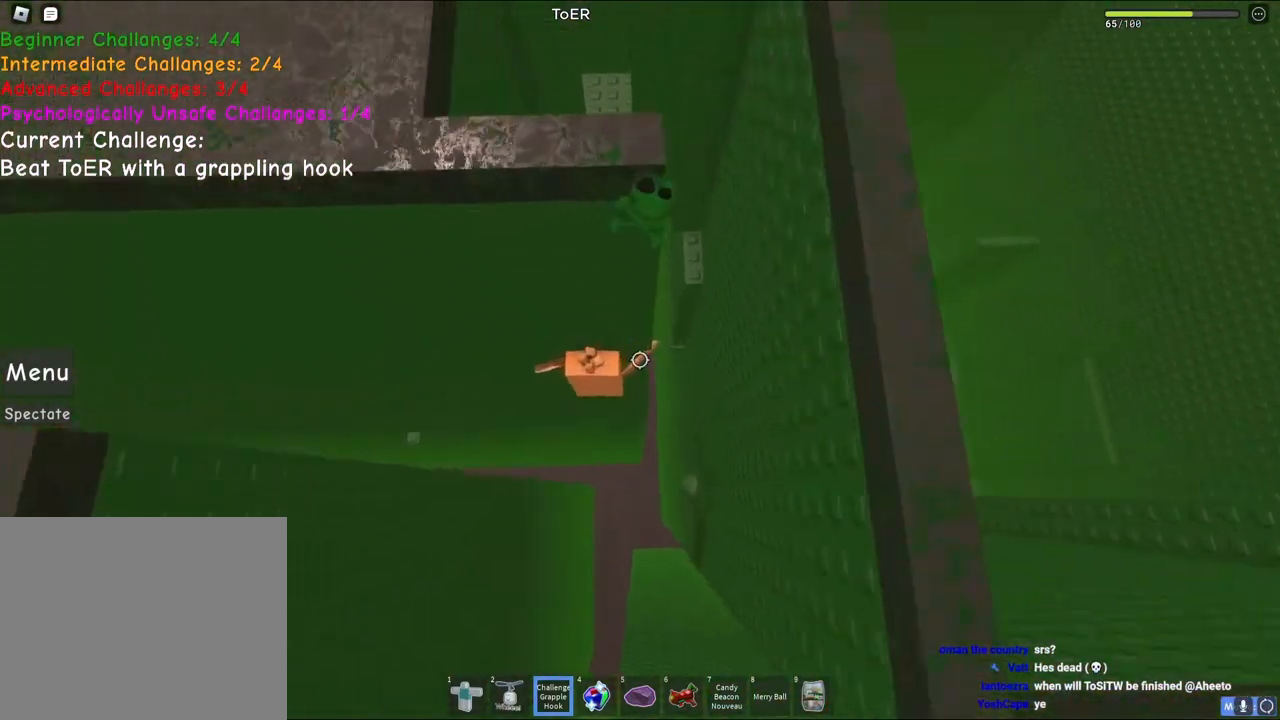
{"keys": ["d"], "events": [[67, "d", "down"], [200, "space", "down"], [350, "space", "up"]]}
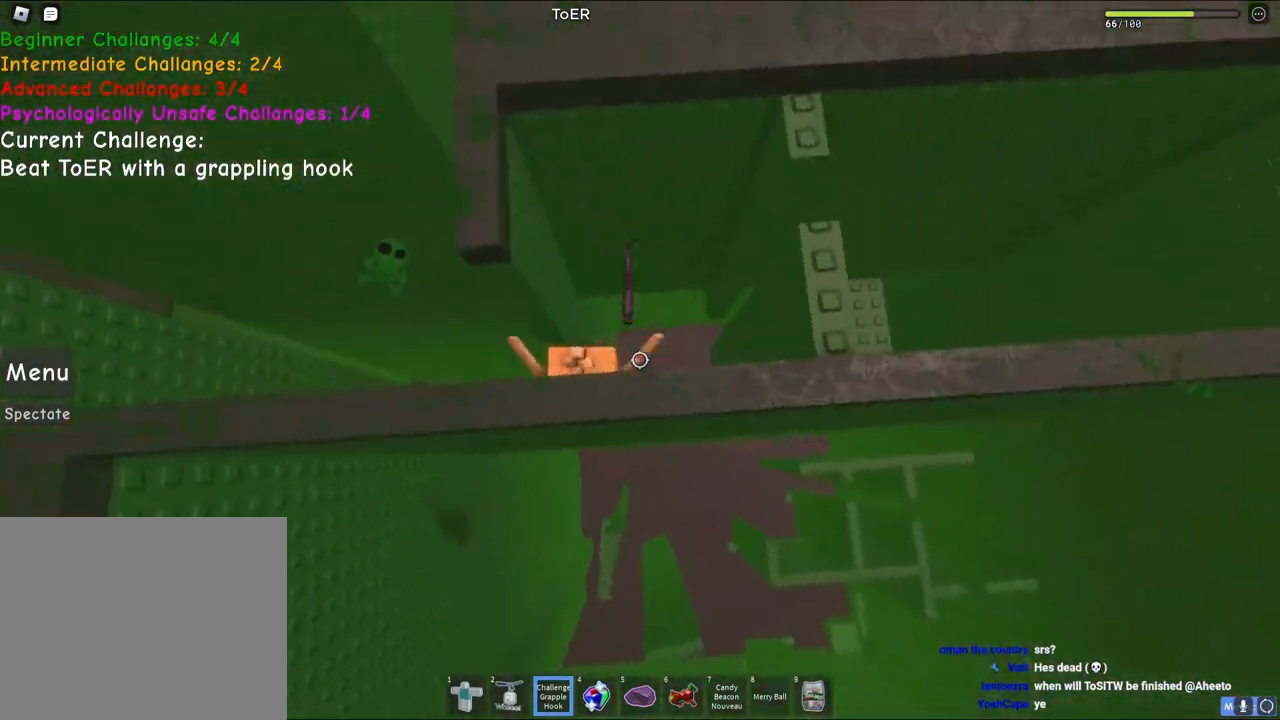
{"keys": ["d", "w"], "events": [[300, "w", "down"]]}
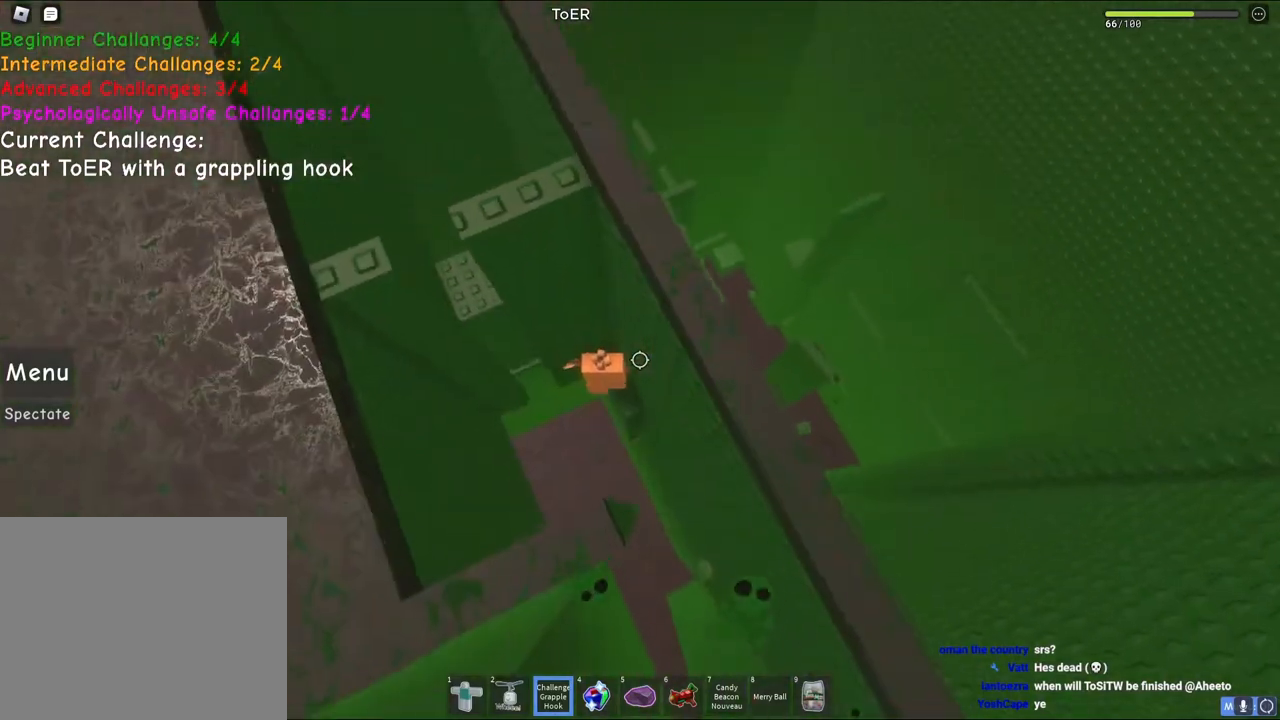
{"keys": ["a"], "events": [[83, "w", "up"], [117, "d", "up"], [400, "a", "down"]]}
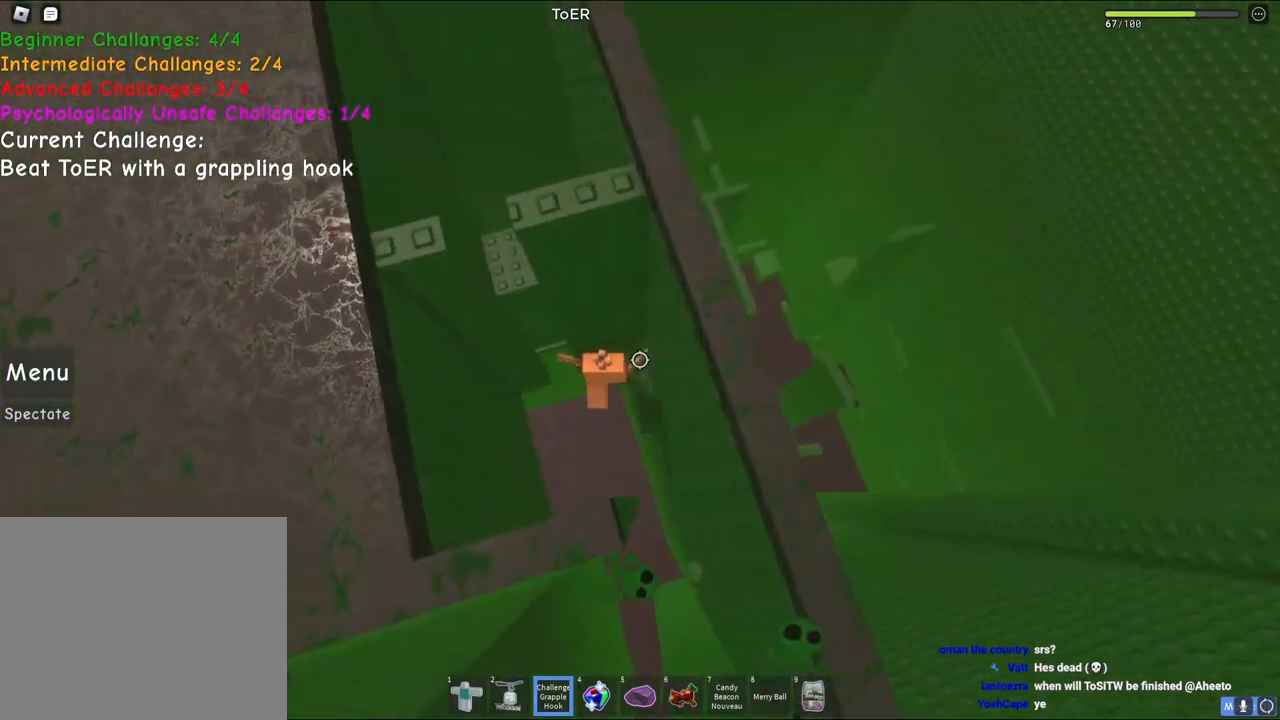
{"keys": ["a"], "events": [[33, "space", "down"], [200, "space", "up"]]}
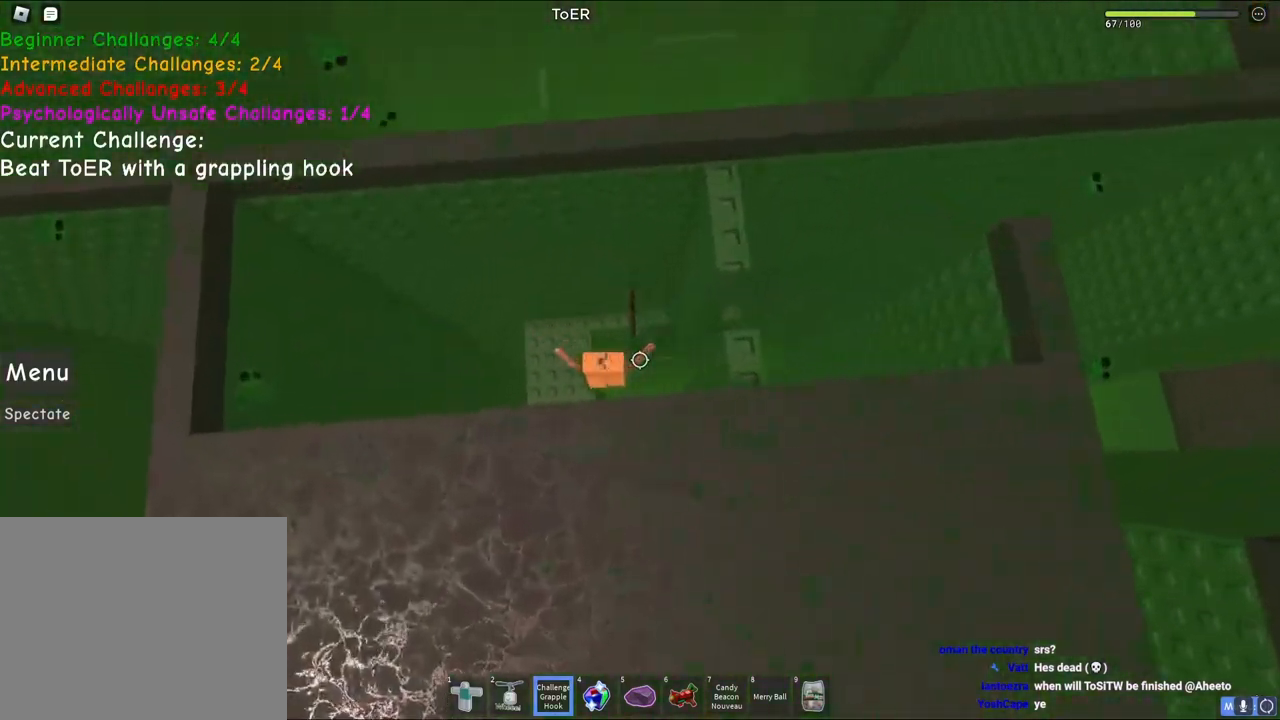
{"keys": [], "events": [[200, "a", "up"]]}
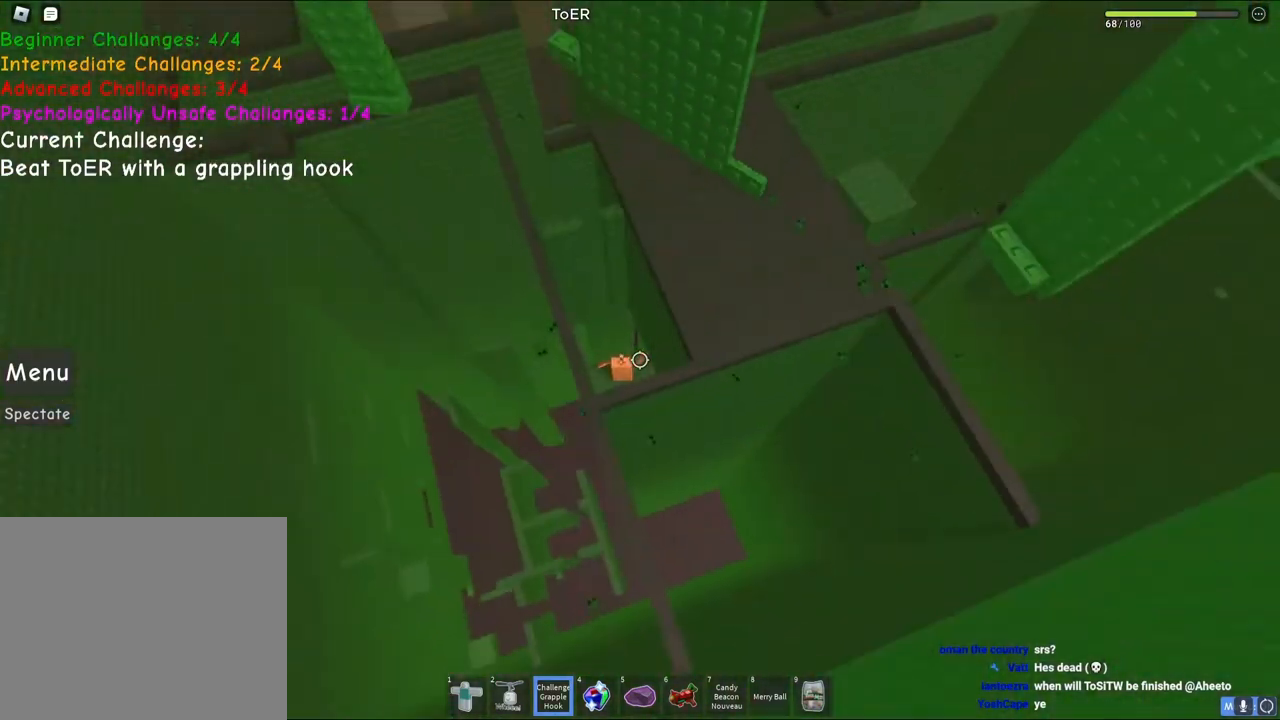
{"keys": [], "events": []}
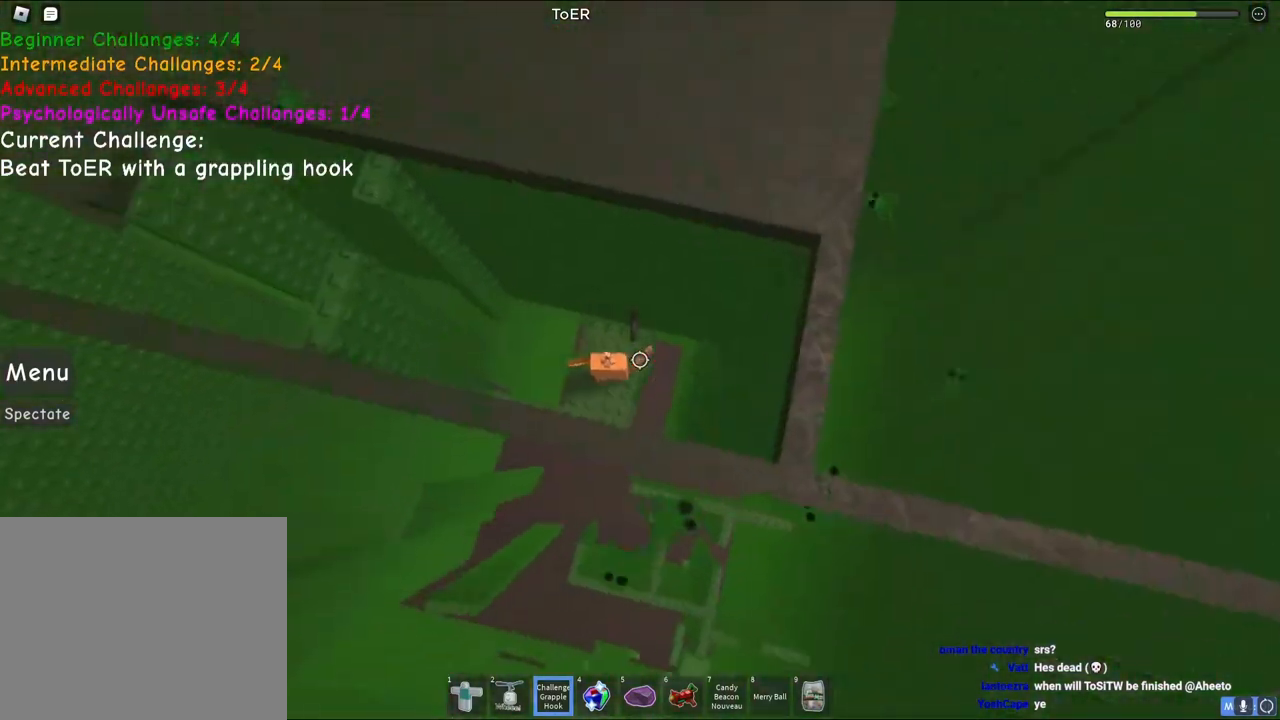
{"keys": [], "events": []}
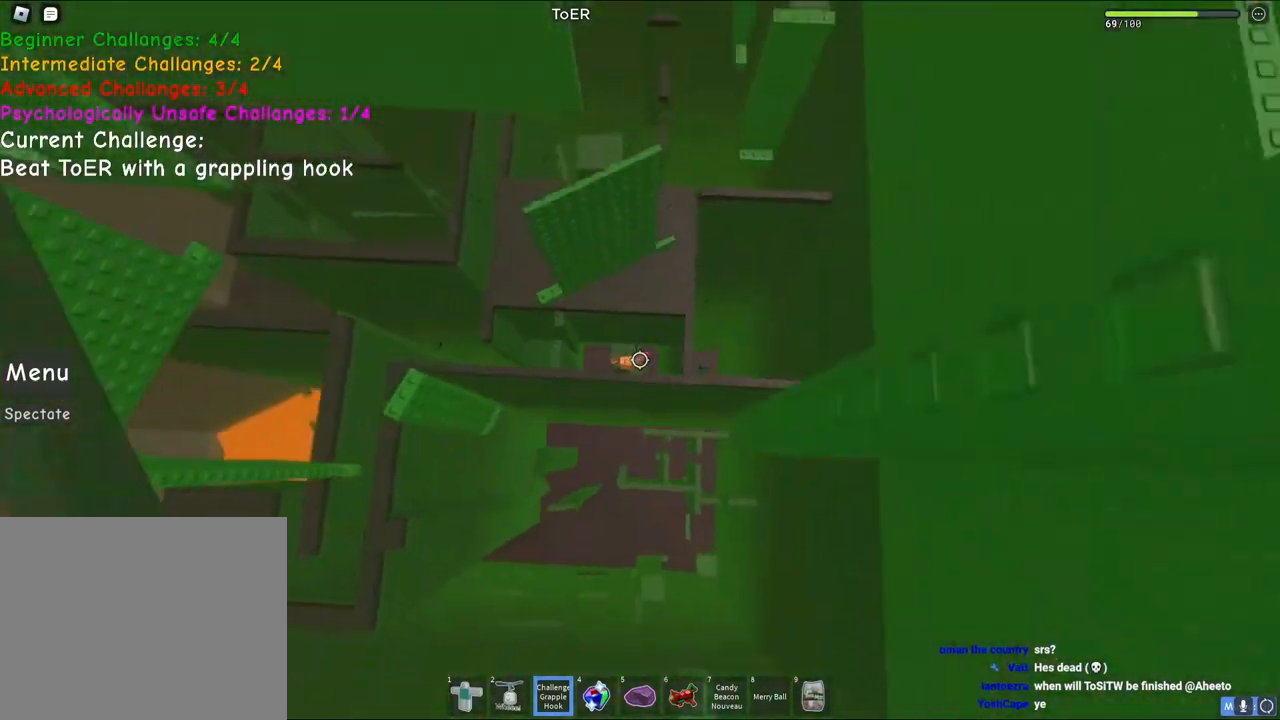
{"keys": [], "events": []}
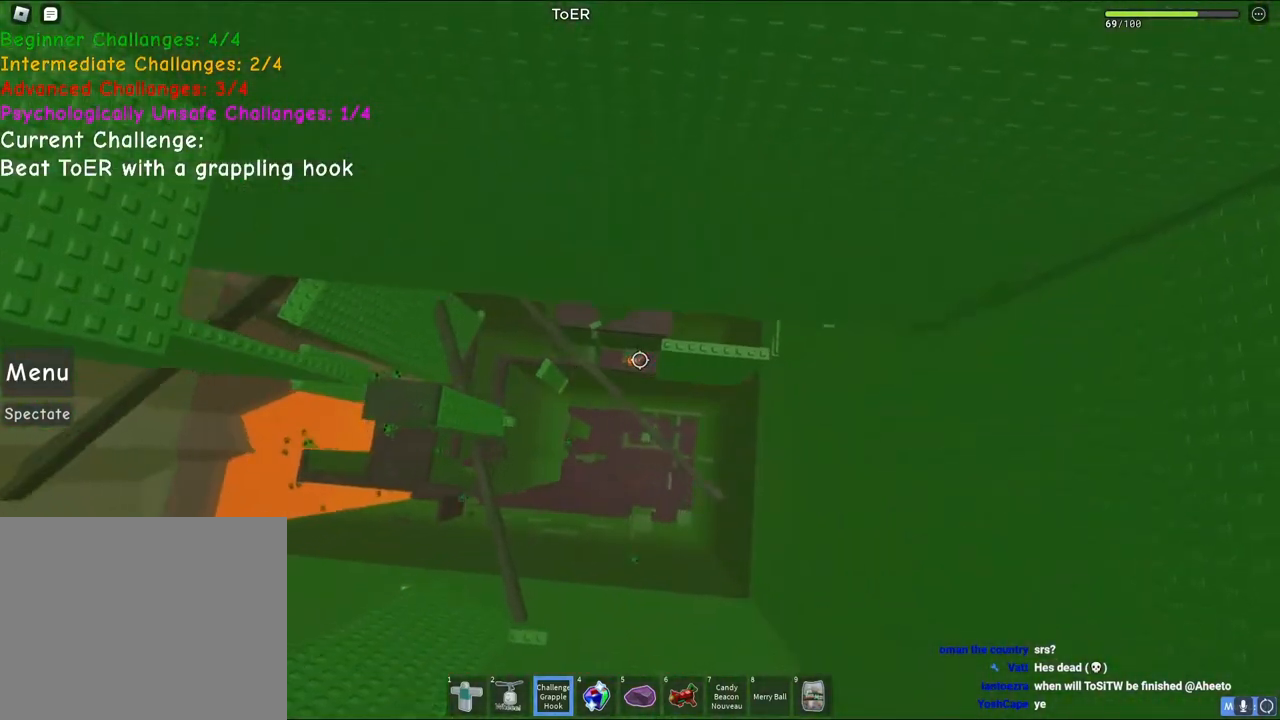
{"keys": [], "events": []}
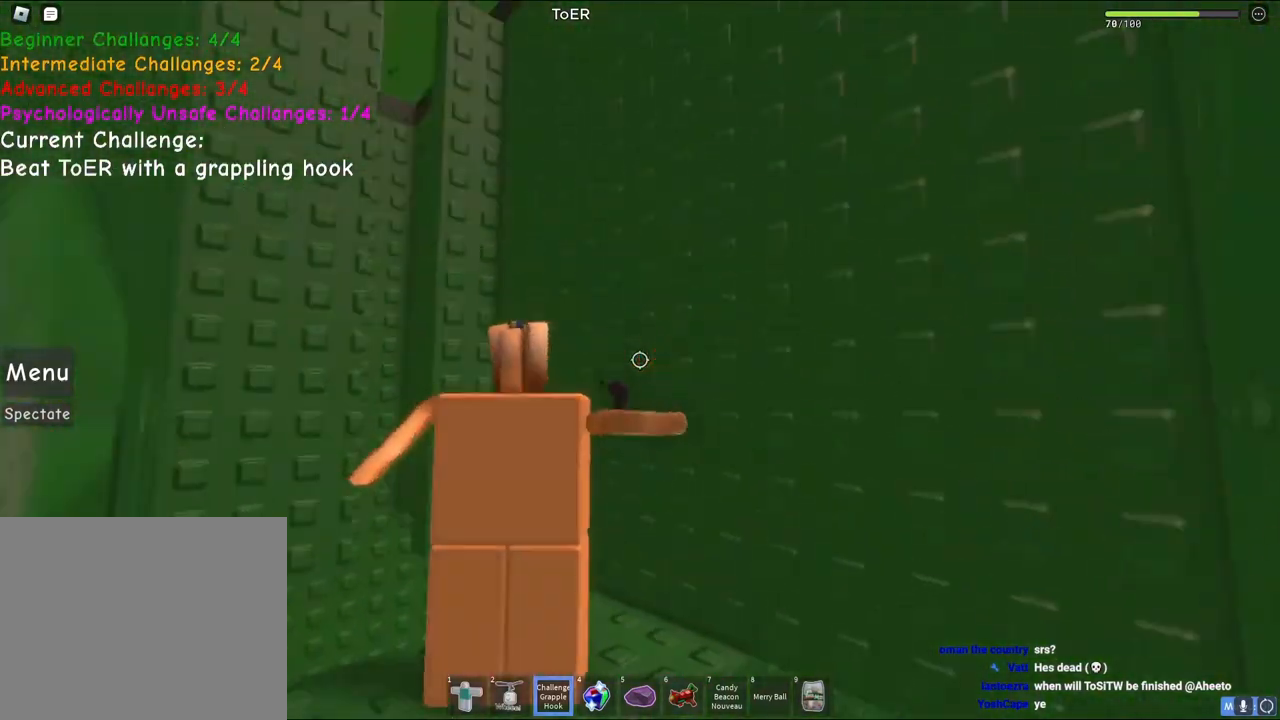
{"keys": [], "events": [[133, "a", "down"], [167, "a", "up"]]}